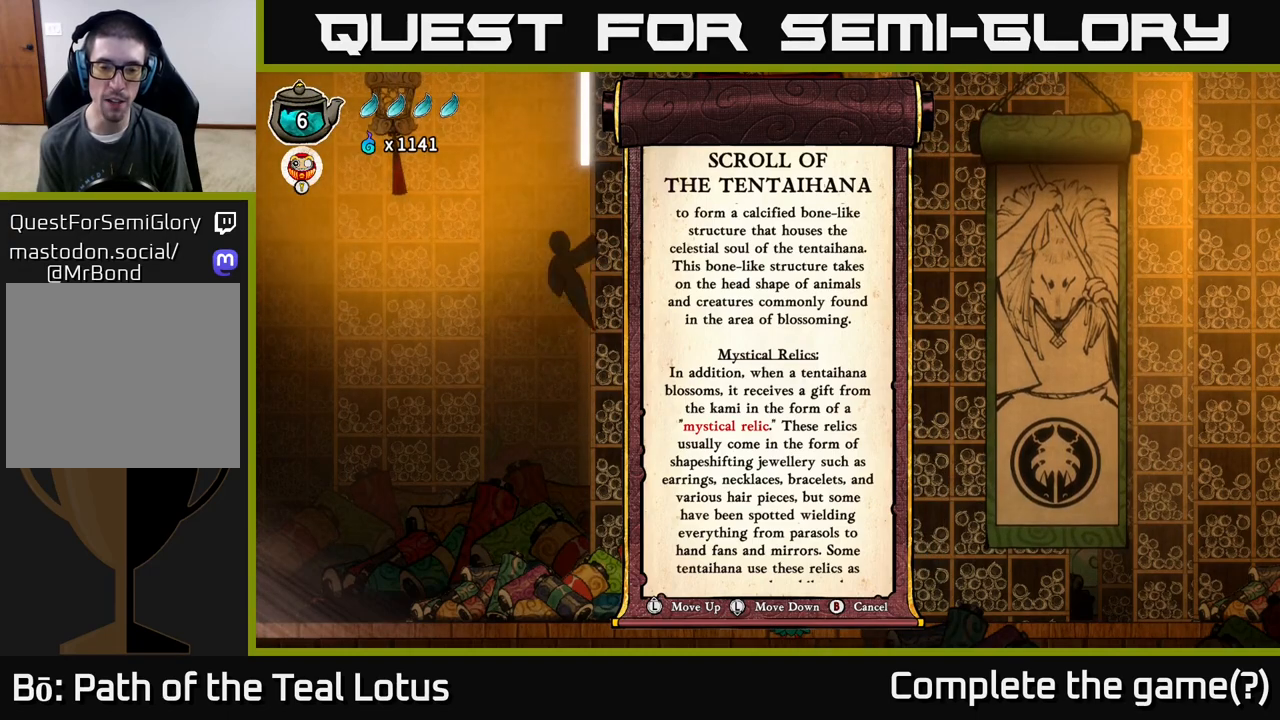
Gameplay with a controller (Xbox layout); each line is a JSON object with the inputs held at the frame after it. "events" lists button and stick changes between this image and that frame as [ms after this image, input, new state], when the widget could be followed in between.
{"buttons": [], "left_stick": "center", "right_stick": "center", "events": []}
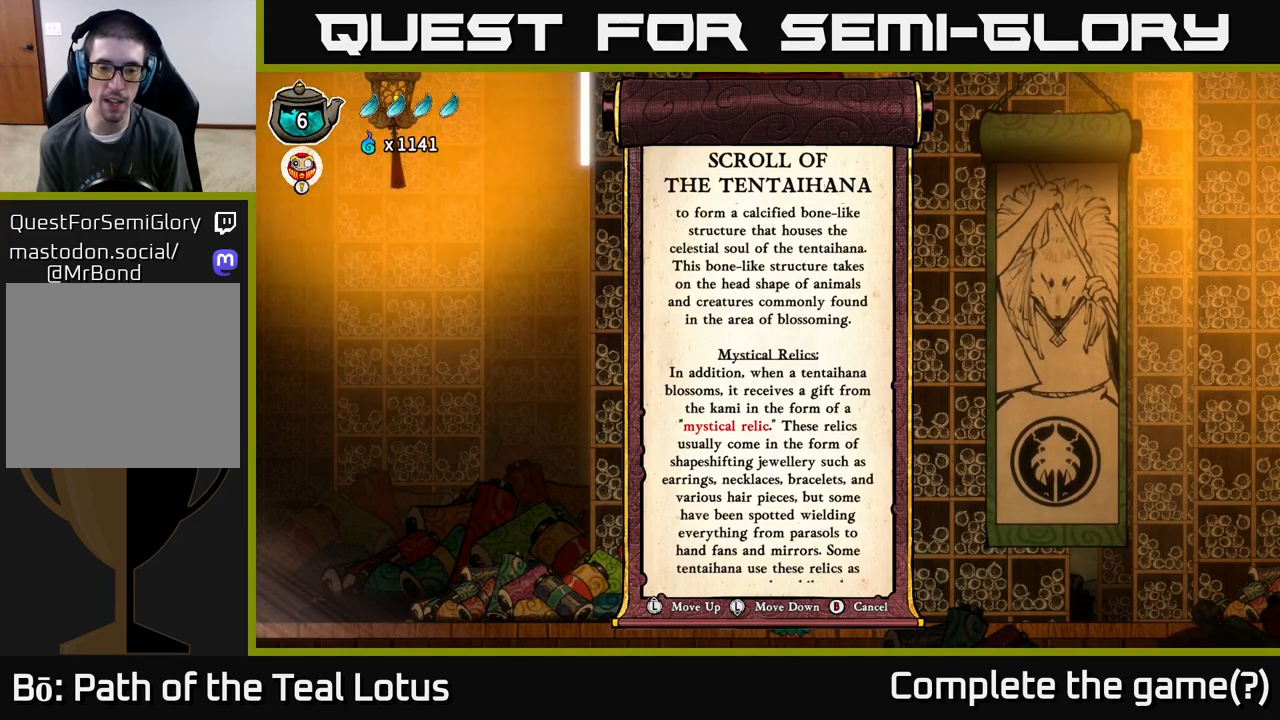
{"buttons": [], "left_stick": "center", "right_stick": "center", "events": []}
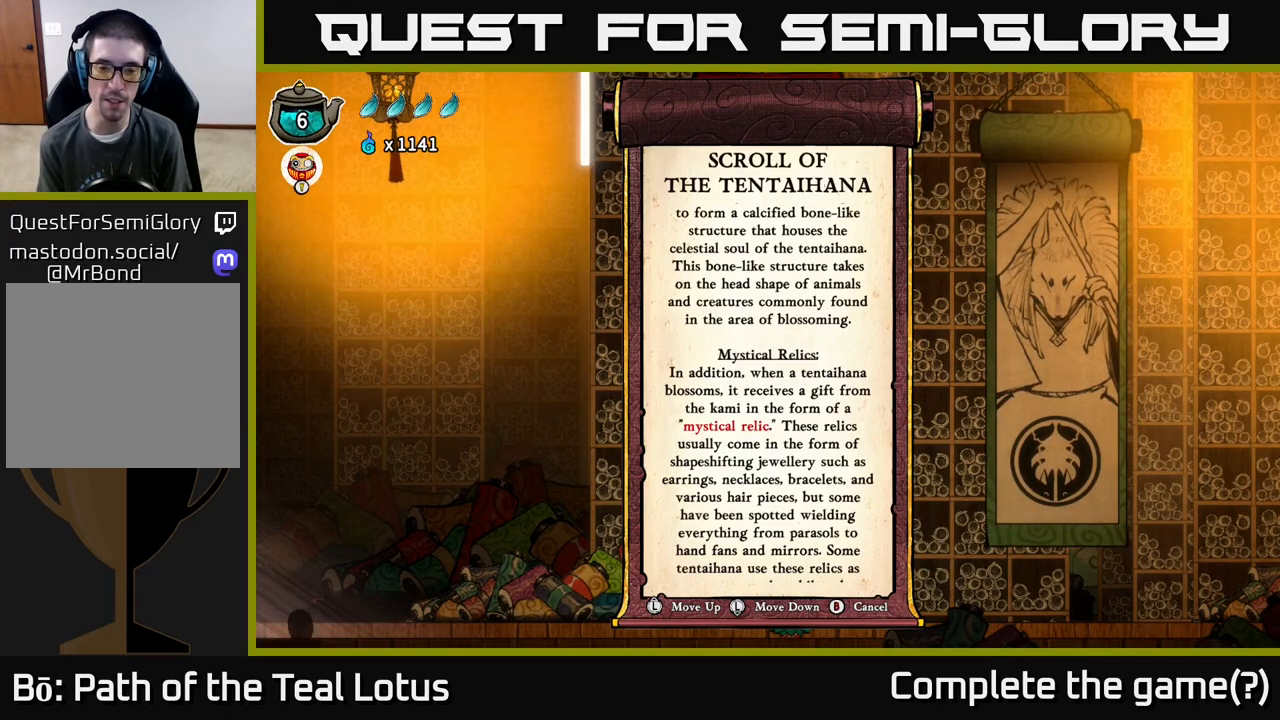
{"buttons": [], "left_stick": "down", "right_stick": "center", "events": [[433, "left_stick", "down"]]}
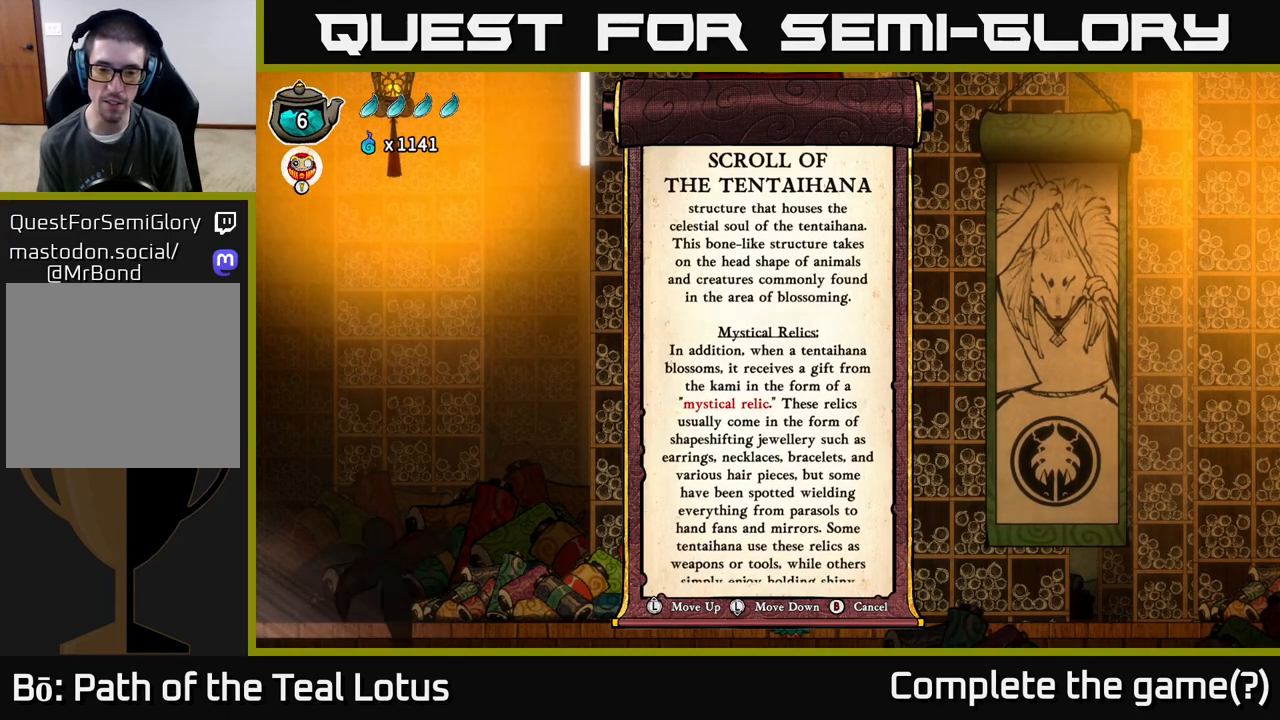
{"buttons": [], "left_stick": "center", "right_stick": "center", "events": [[167, "left_stick", "center"]]}
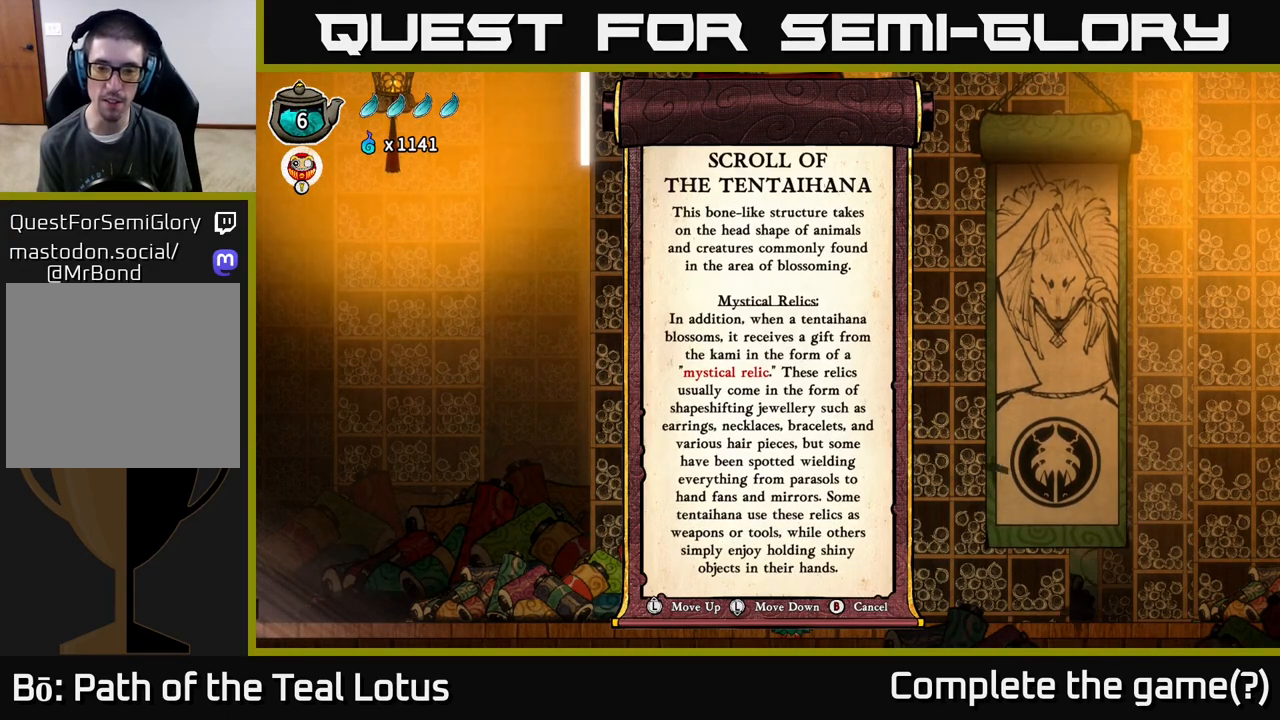
{"buttons": [], "left_stick": "center", "right_stick": "center", "events": []}
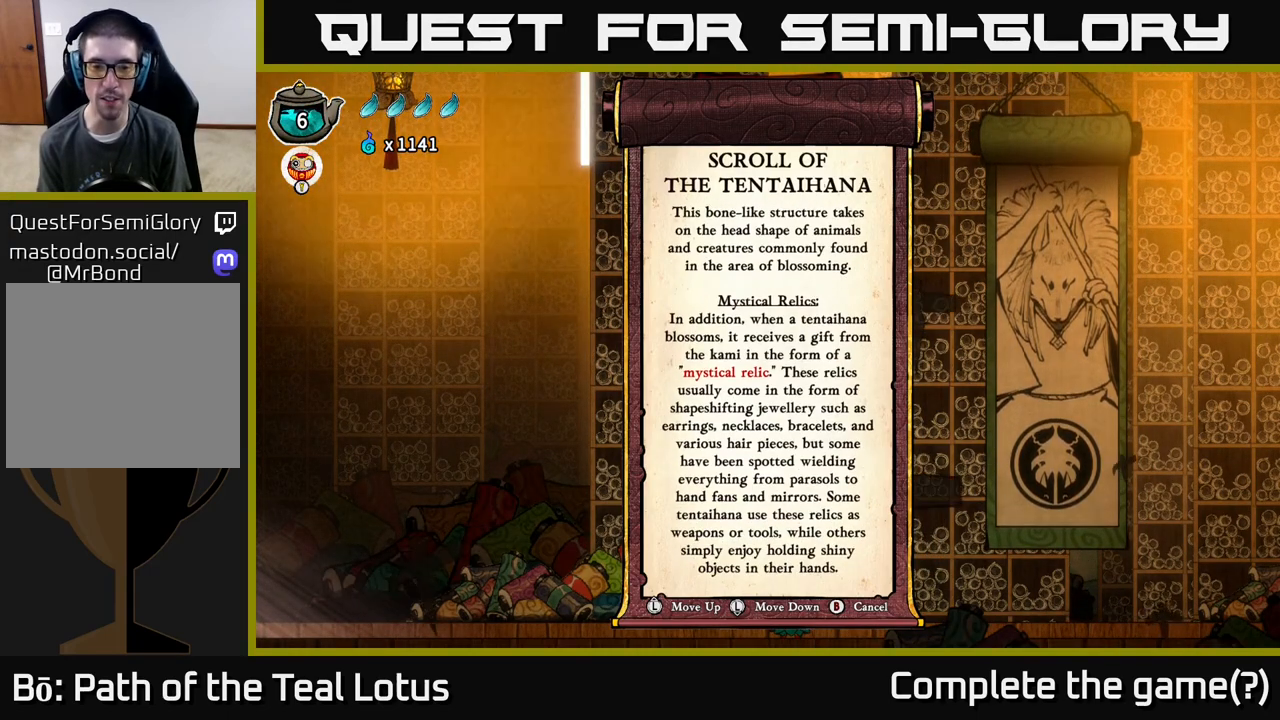
{"buttons": [], "left_stick": "center", "right_stick": "center", "events": []}
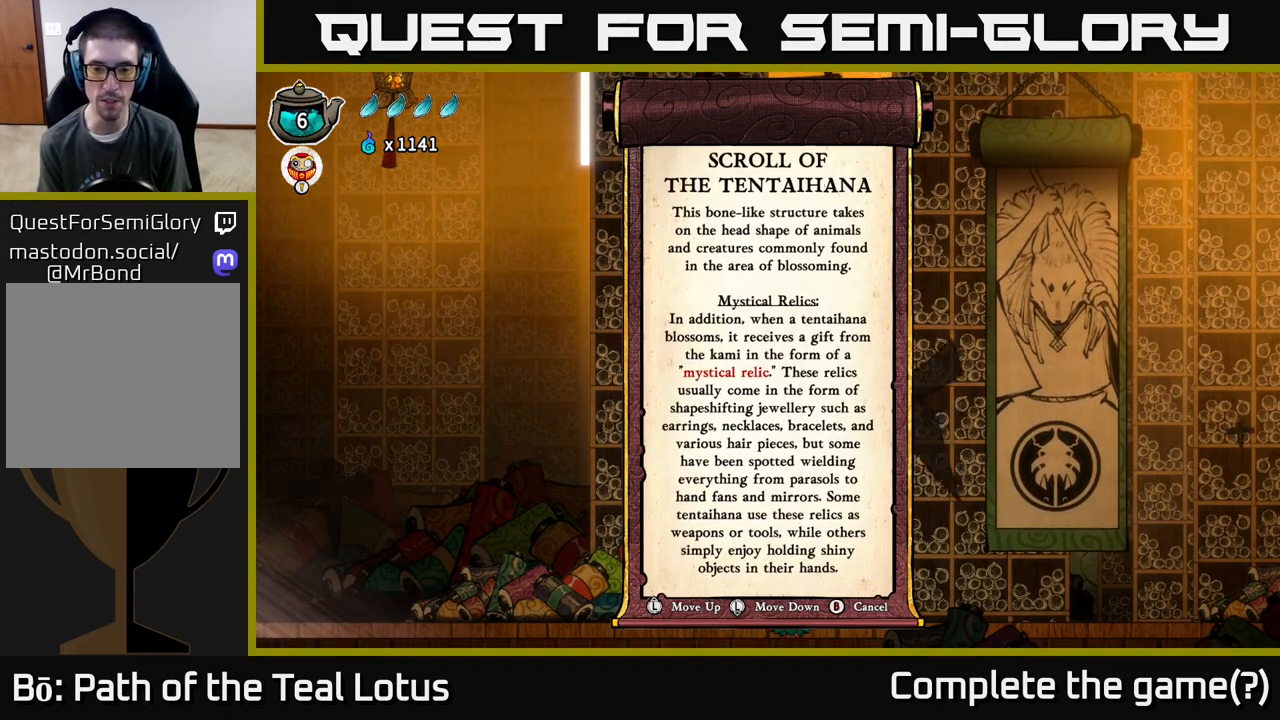
{"buttons": [], "left_stick": "center", "right_stick": "center", "events": []}
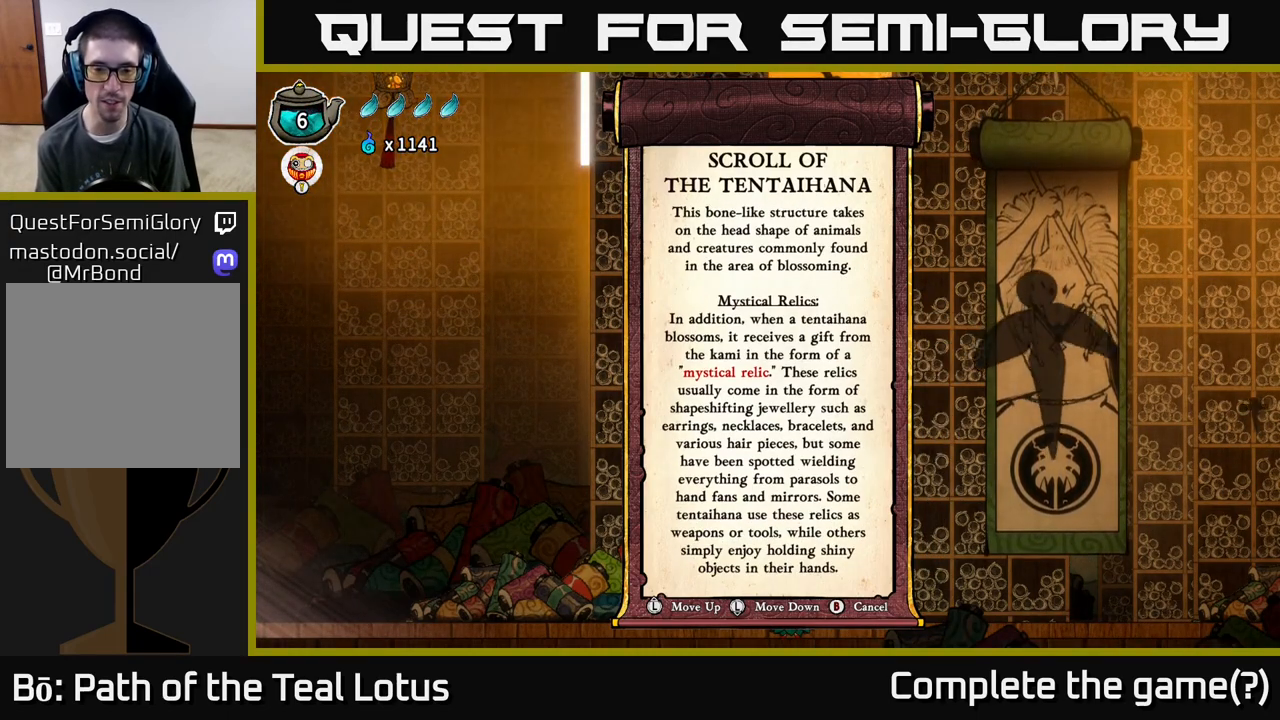
{"buttons": [], "left_stick": "center", "right_stick": "center", "events": []}
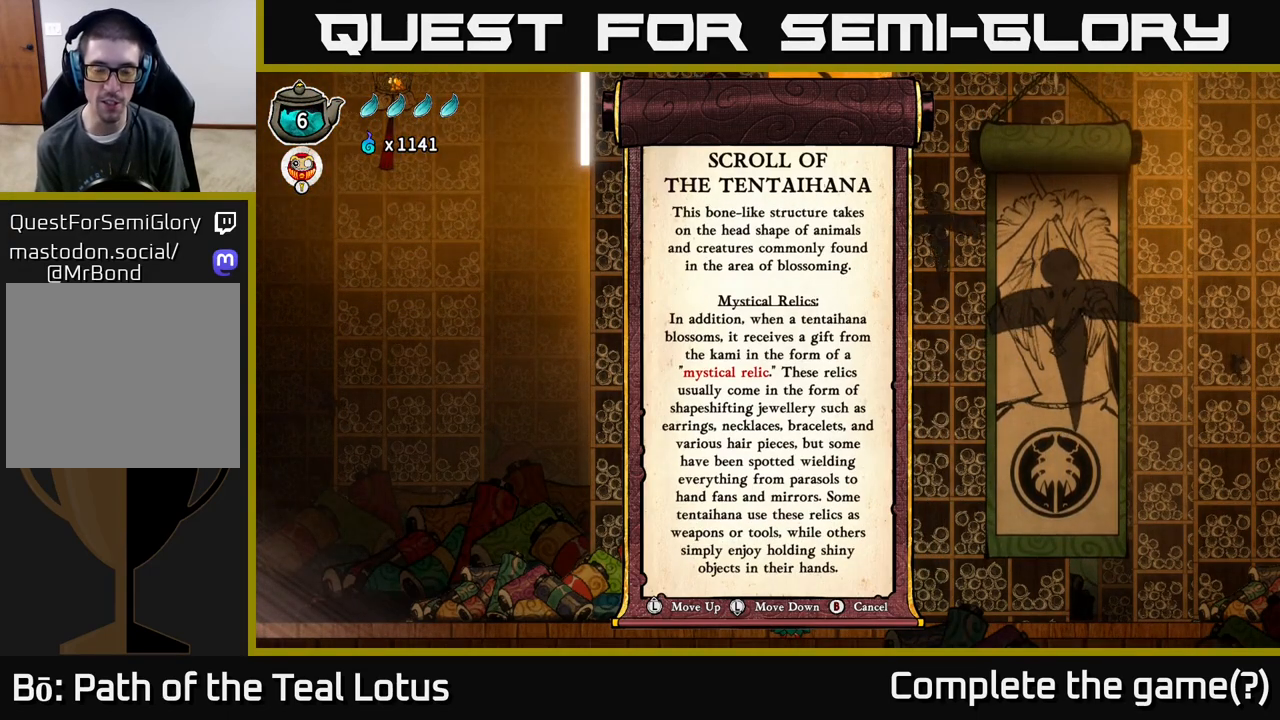
{"buttons": [], "left_stick": "down", "right_stick": "center", "events": [[267, "left_stick", "down"]]}
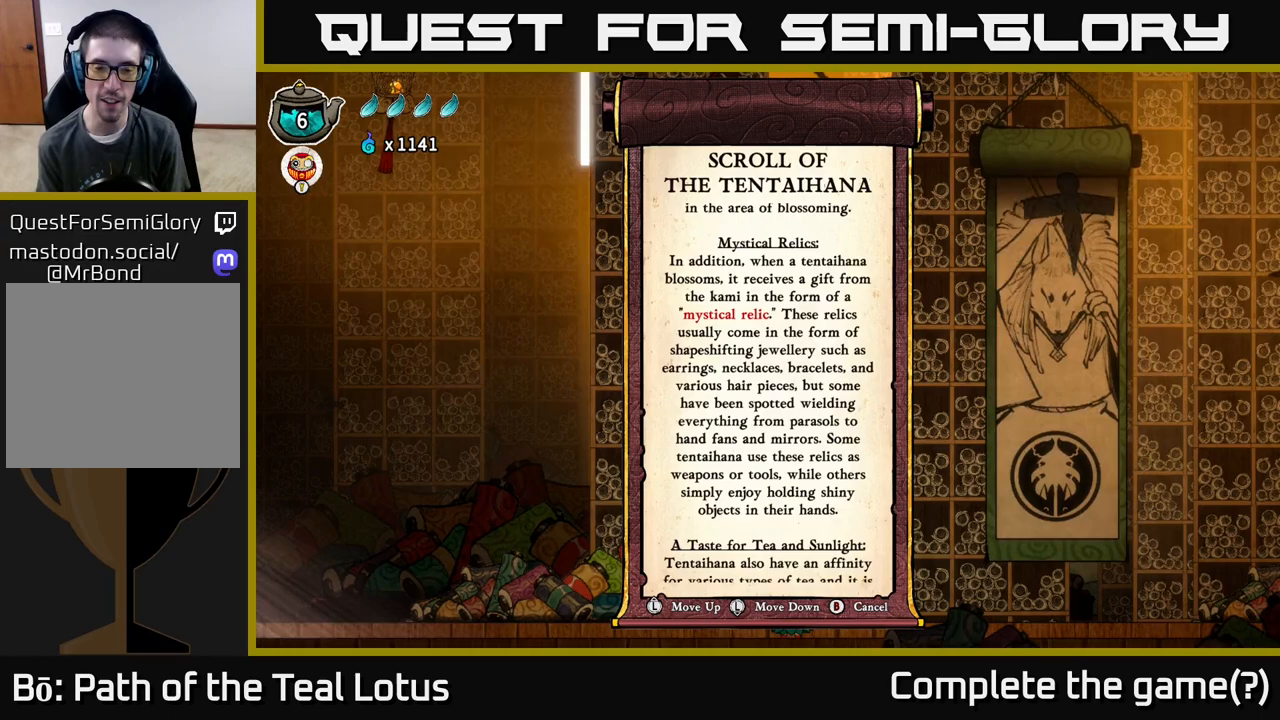
{"buttons": [], "left_stick": "center", "right_stick": "center", "events": [[33, "left_stick", "center"]]}
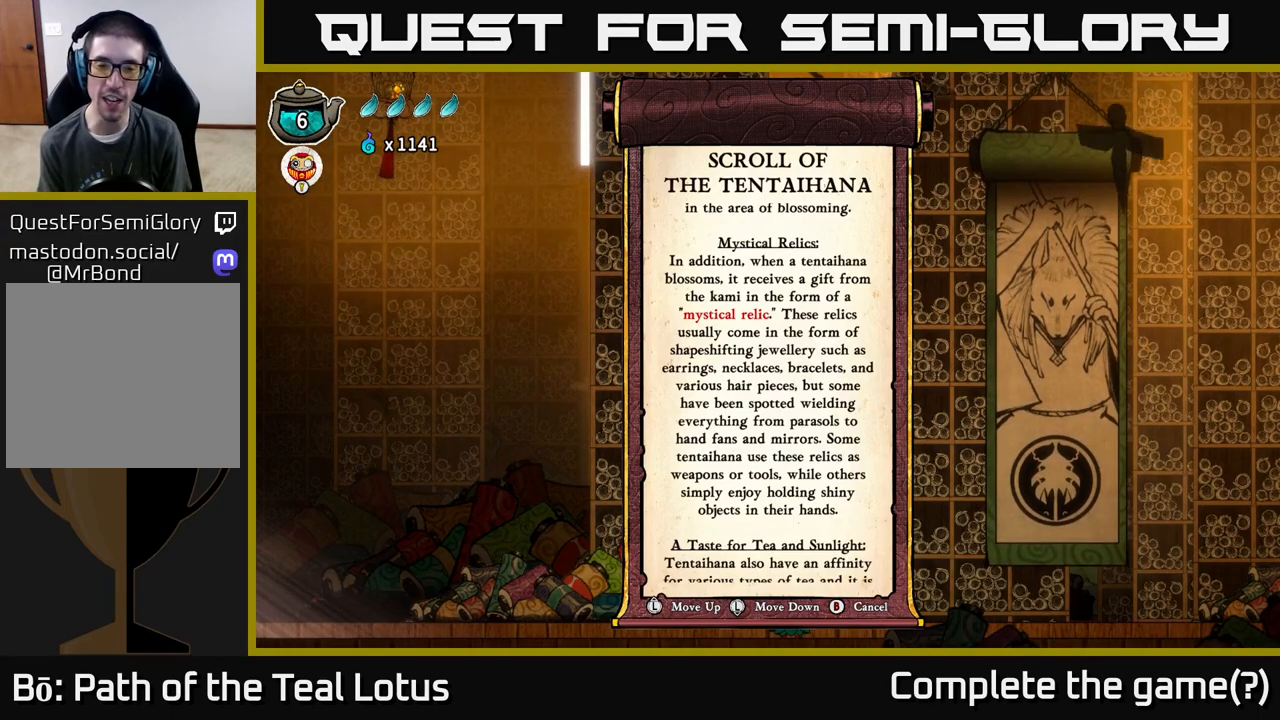
{"buttons": [], "left_stick": "down", "right_stick": "center", "events": [[467, "left_stick", "down"]]}
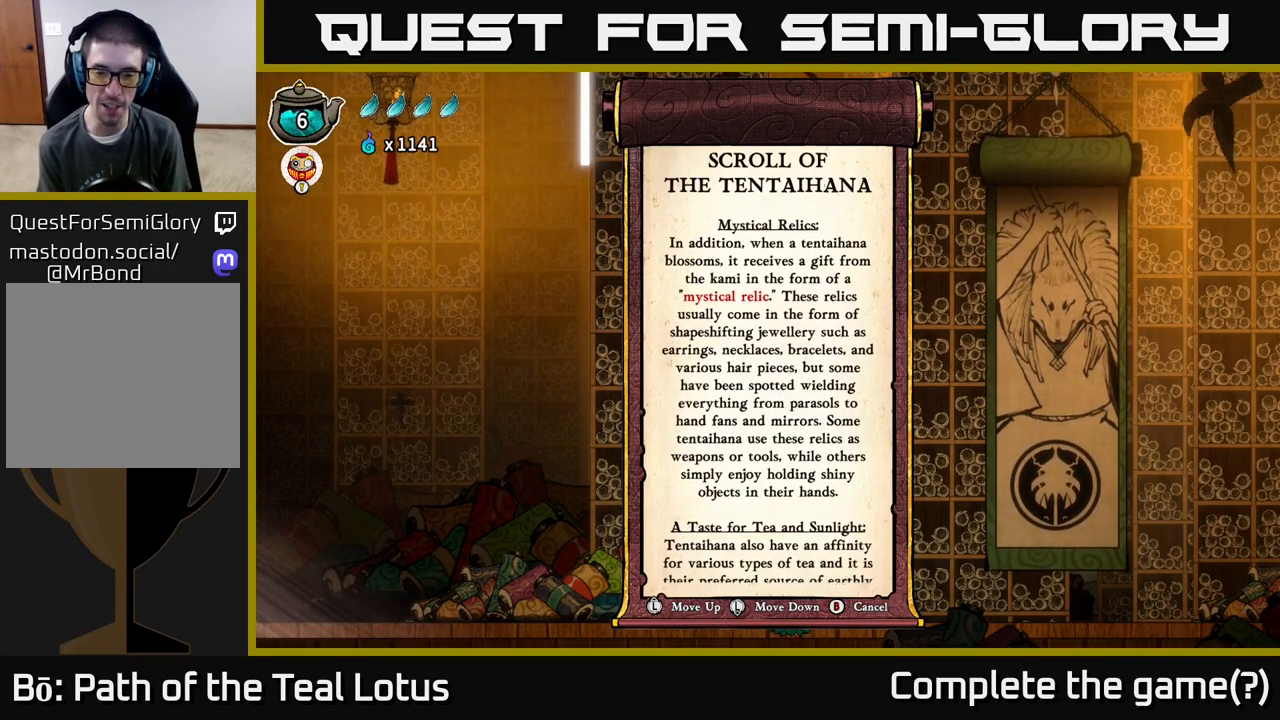
{"buttons": [], "left_stick": "down", "right_stick": "center", "events": []}
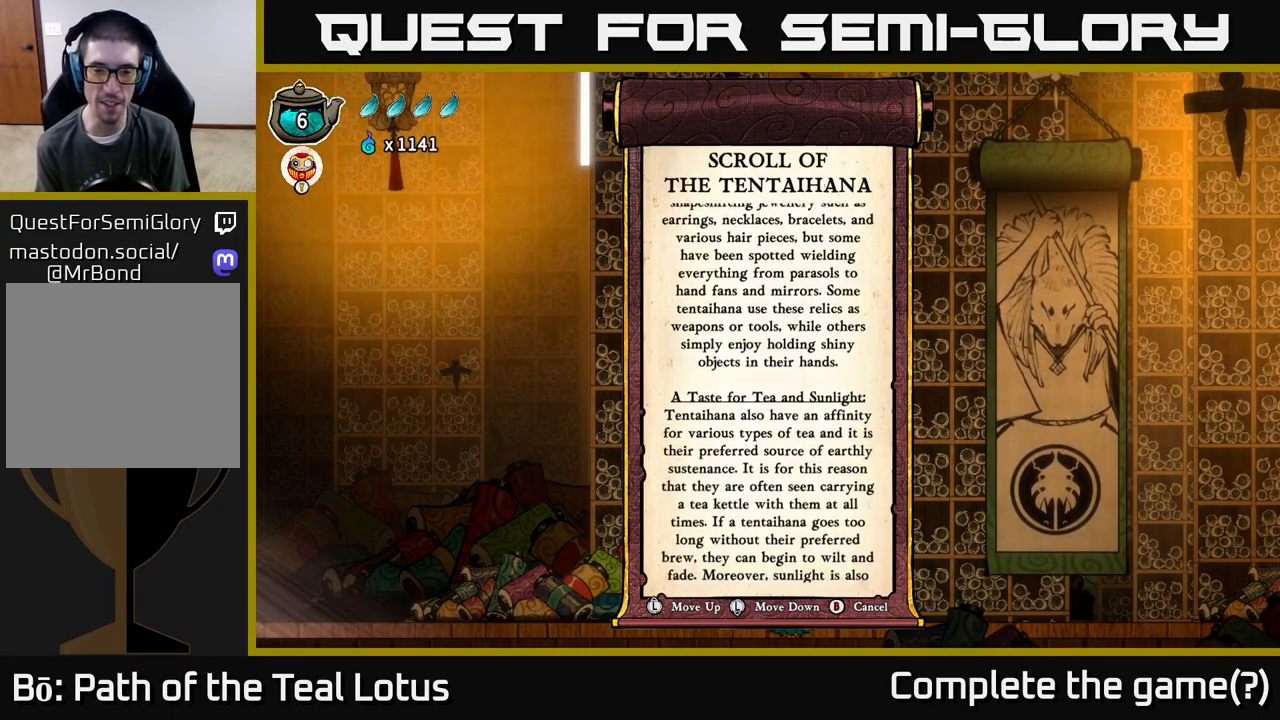
{"buttons": [], "left_stick": "center", "right_stick": "center", "events": [[250, "left_stick", "center"]]}
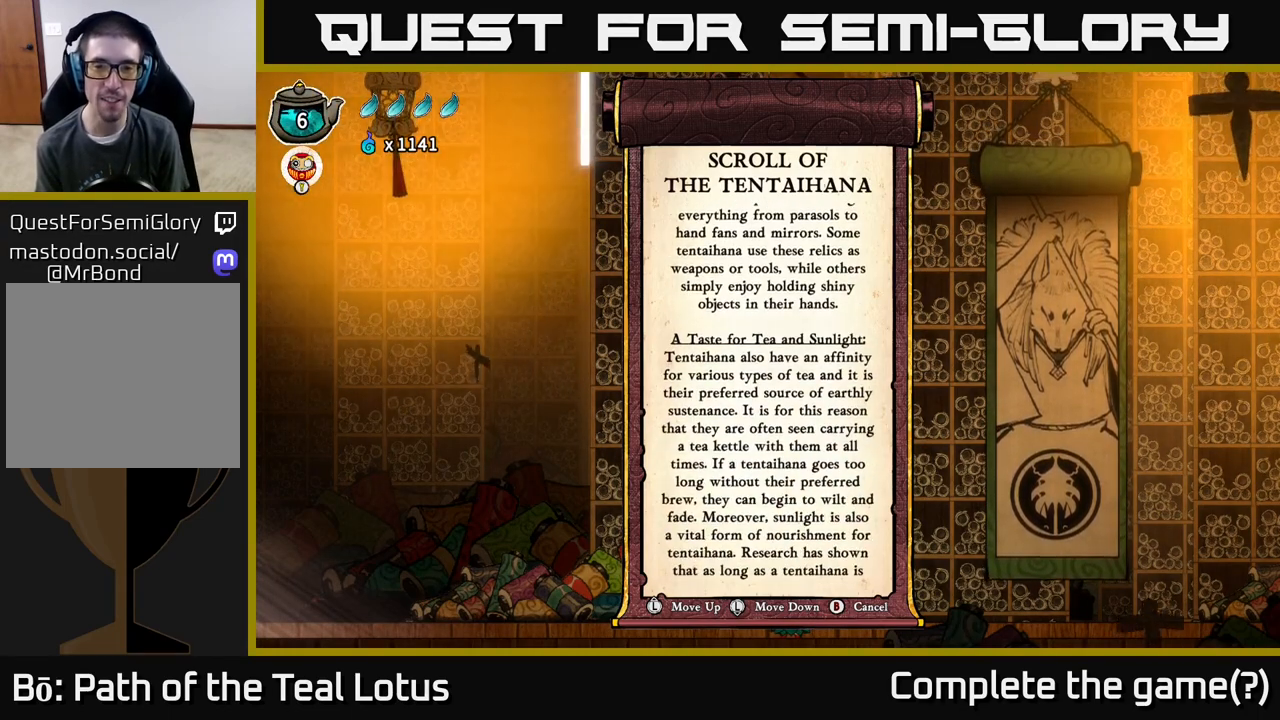
{"buttons": [], "left_stick": "center", "right_stick": "center", "events": []}
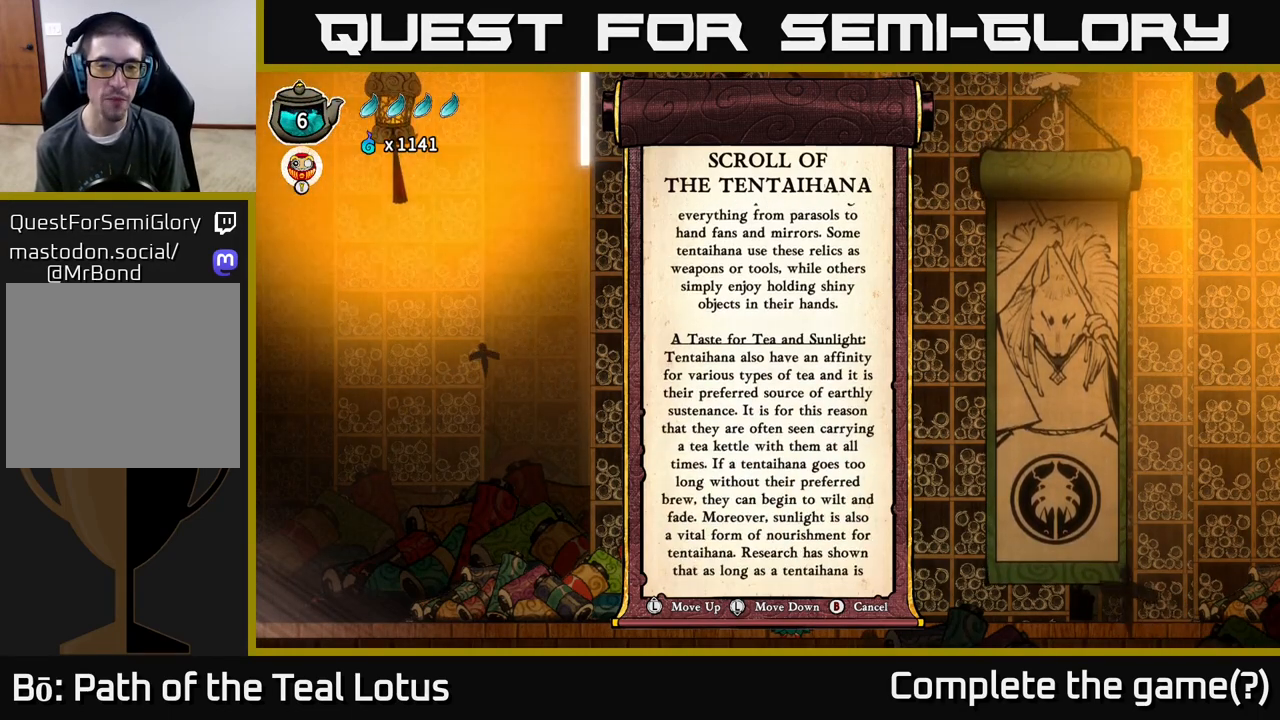
{"buttons": [], "left_stick": "center", "right_stick": "center", "events": []}
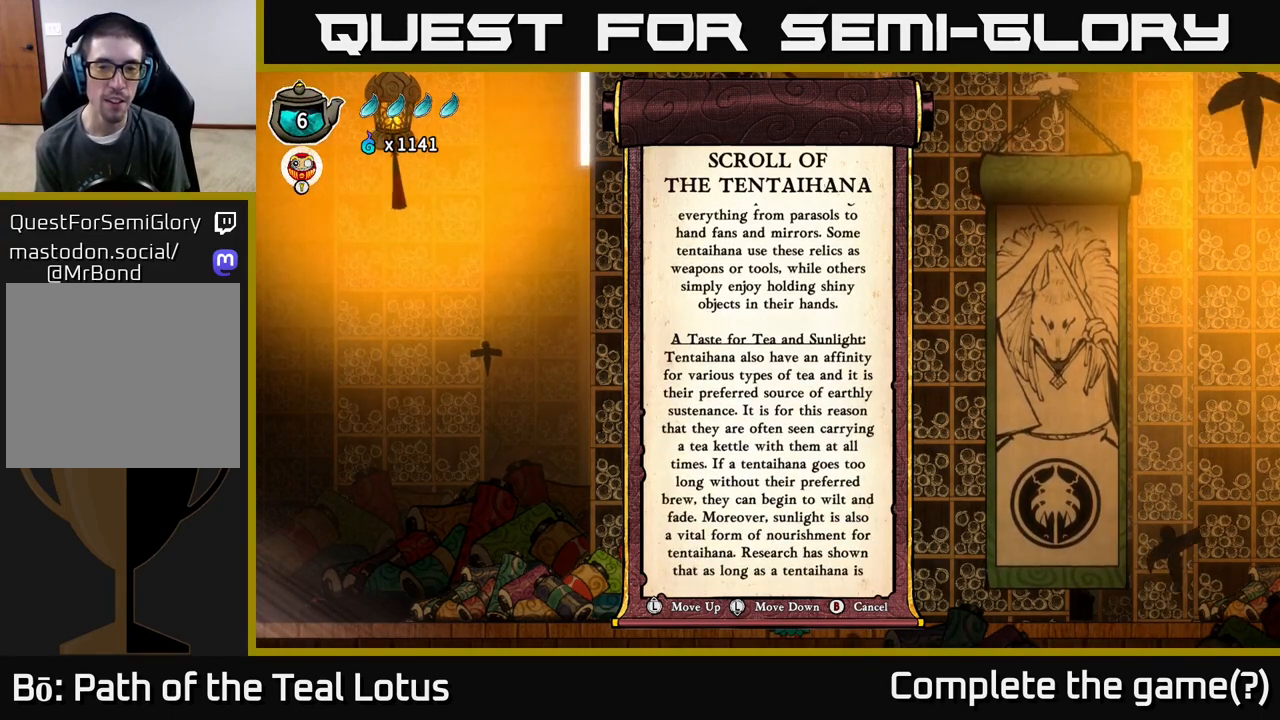
{"buttons": [], "left_stick": "center", "right_stick": "center", "events": []}
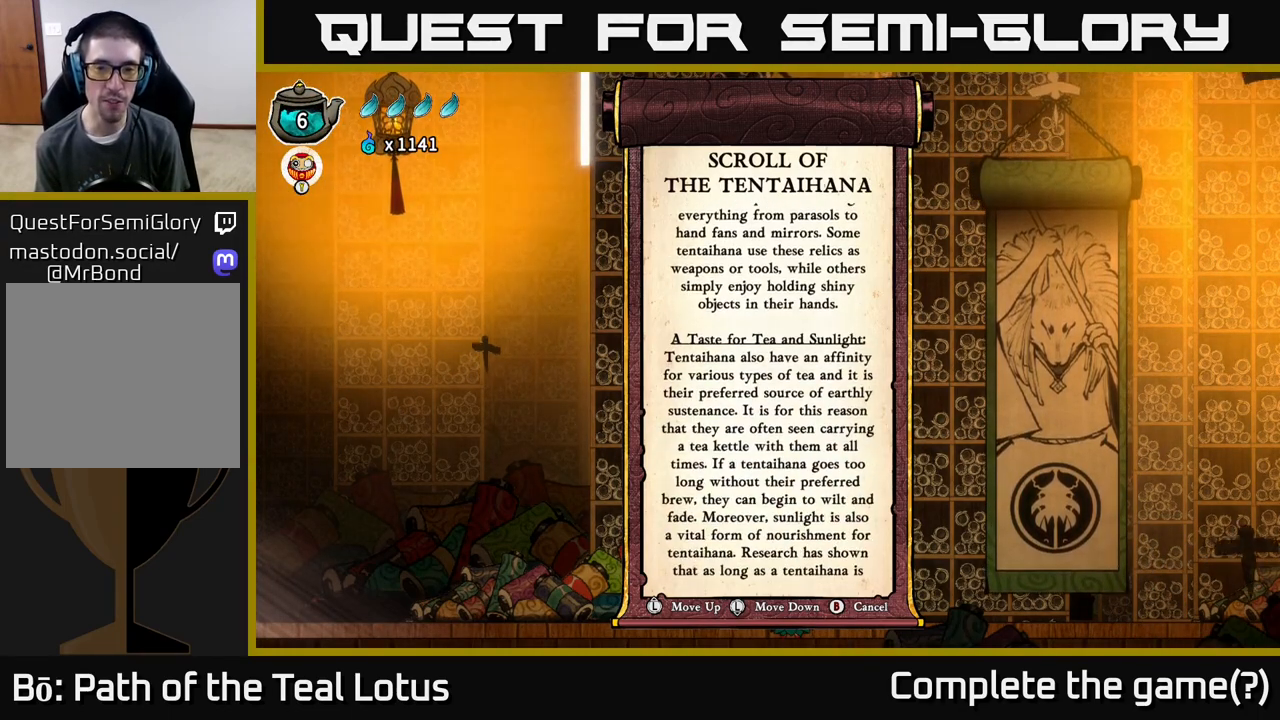
{"buttons": [], "left_stick": "center", "right_stick": "center", "events": [[117, "left_stick", "down"], [333, "left_stick", "center"]]}
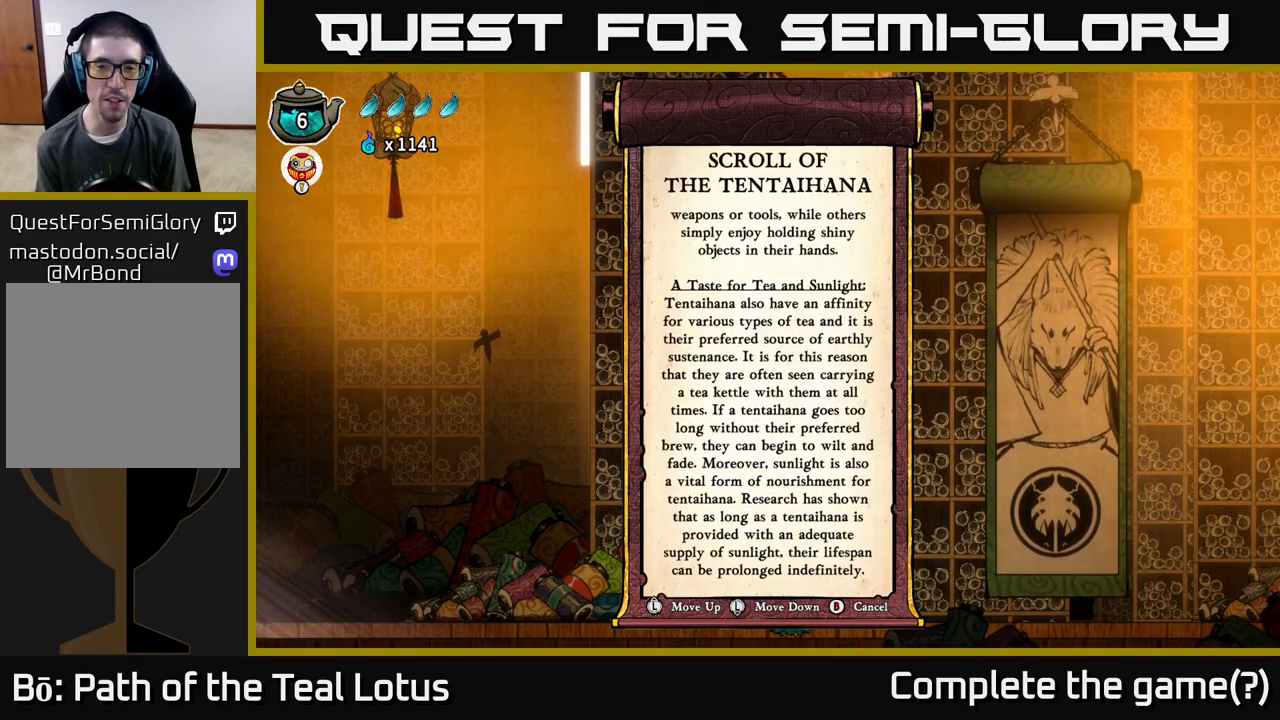
{"buttons": [], "left_stick": "center", "right_stick": "center", "events": []}
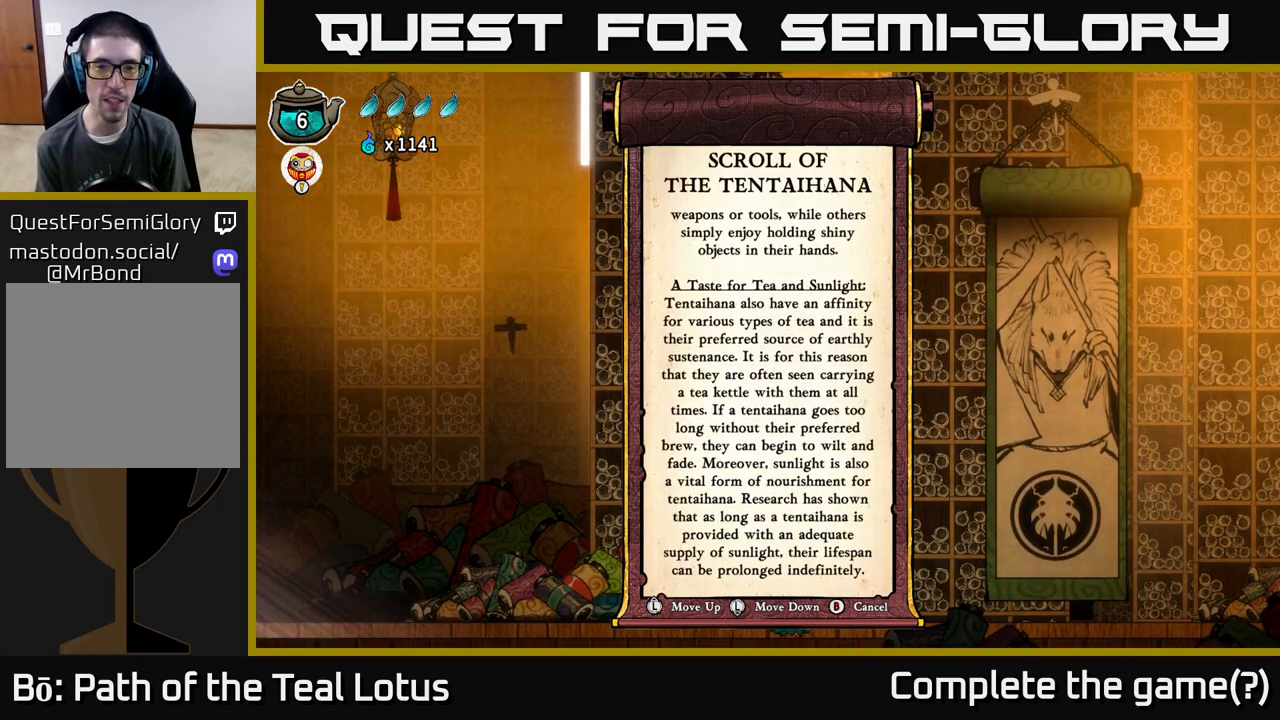
{"buttons": [], "left_stick": "center", "right_stick": "center", "events": []}
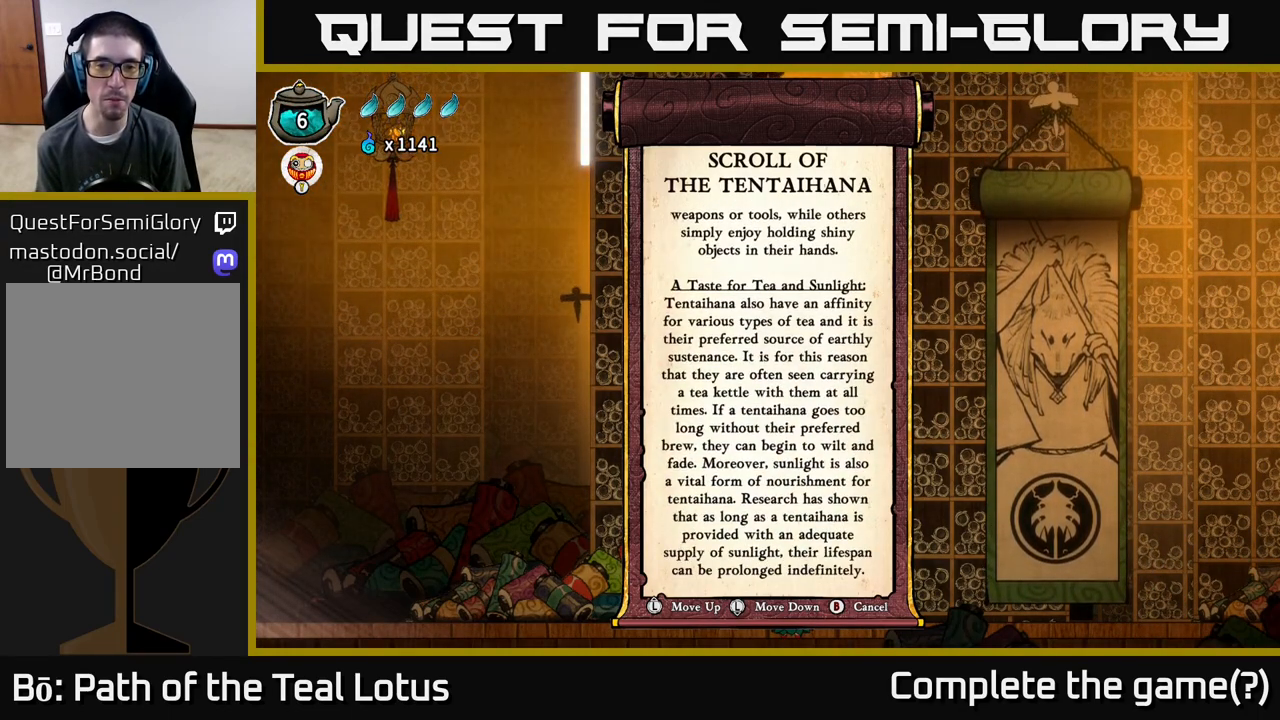
{"buttons": [], "left_stick": "down", "right_stick": "center", "events": [[383, "left_stick", "down"]]}
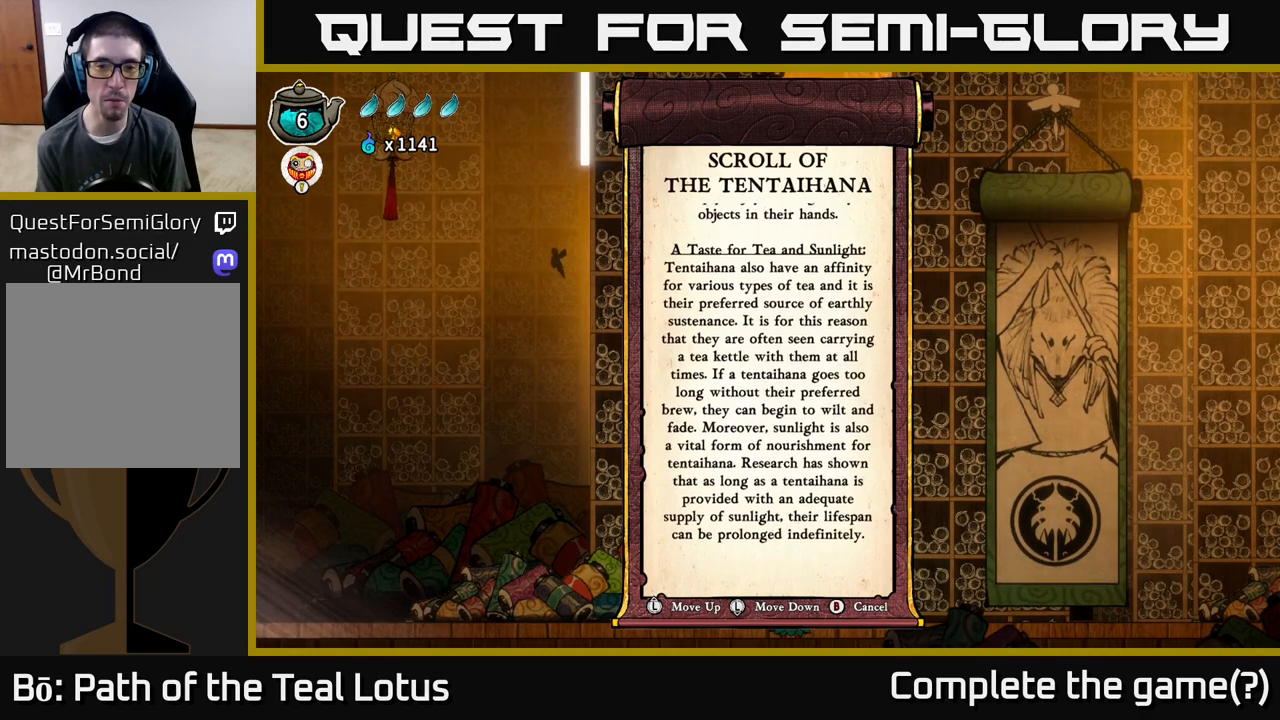
{"buttons": [], "left_stick": "center", "right_stick": "center", "events": [[50, "left_stick", "center"]]}